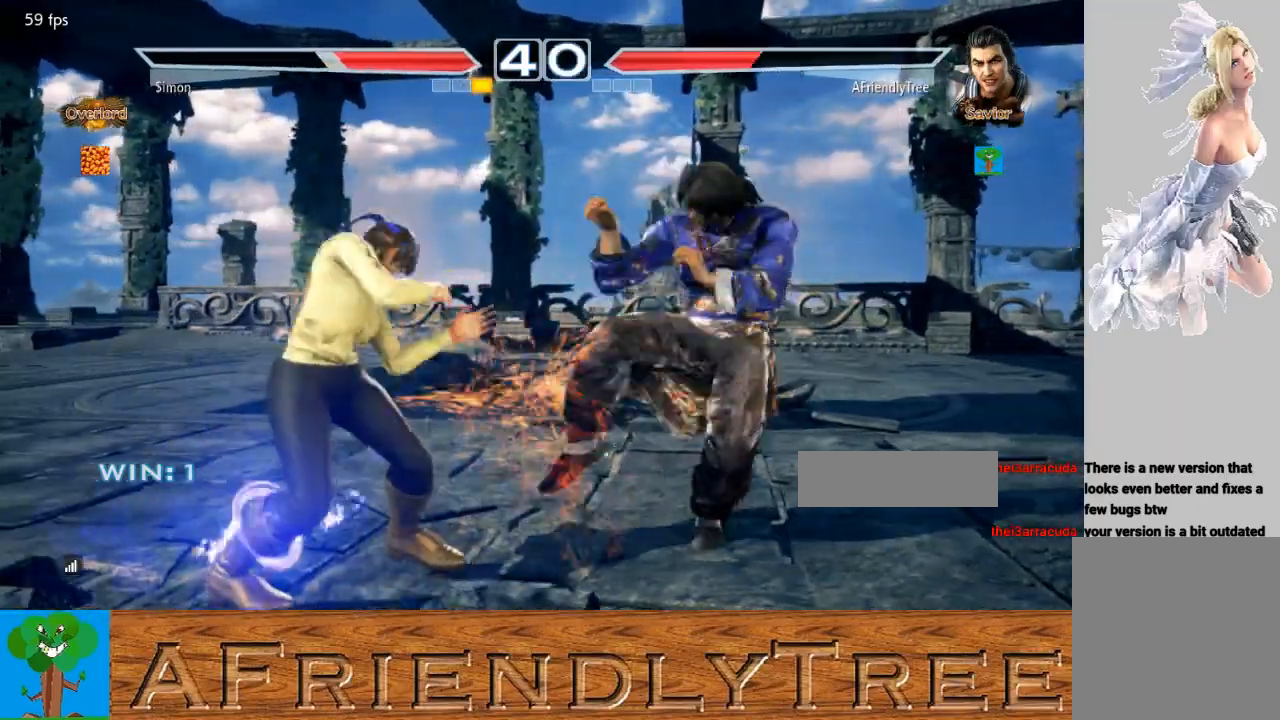
Gameplay with a controller (arcade stick); each line is a JSON object with the inputs held at the frame after it. "events" lists button and stick changes between this image and that frame as [ms after this image, input, new state], when the widget could be followed in between. Not read: L3 R3.
{"buttons": ["TRIANGLE"], "left_stick": "left", "events": [[67, "left_stick", "center"], [100, "CIRCLE", "up"], [267, "TRIANGLE", "down"], [333, "TRIANGLE", "up"], [400, "TRIANGLE", "down"], [467, "left_stick", "left"]]}
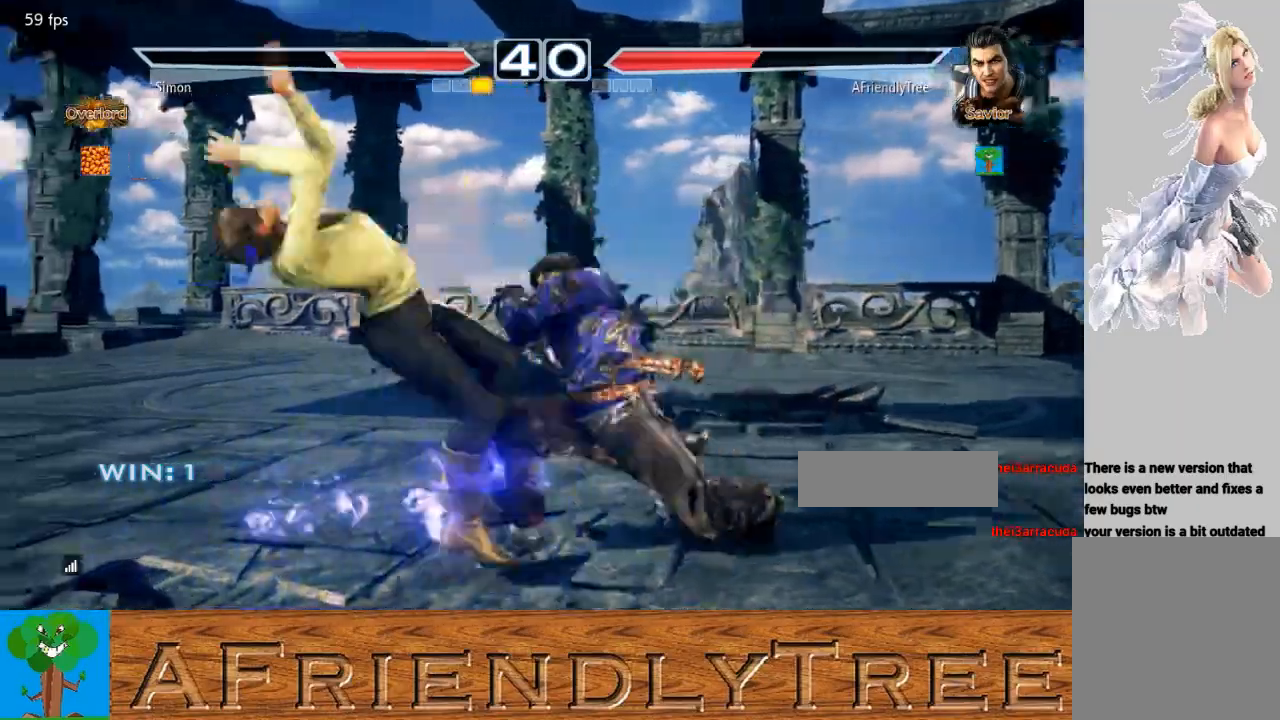
{"buttons": [], "left_stick": "center", "events": [[33, "TRIANGLE", "up"], [433, "left_stick", "center"]]}
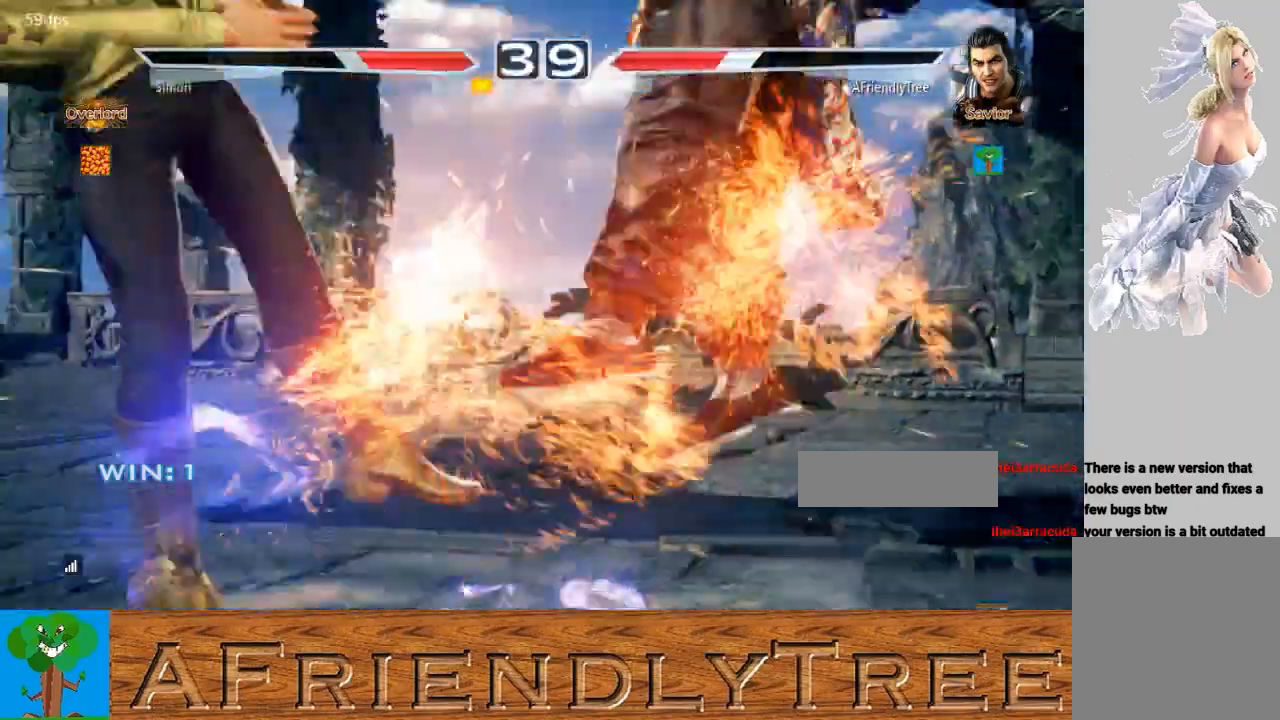
{"buttons": [], "left_stick": "center", "events": []}
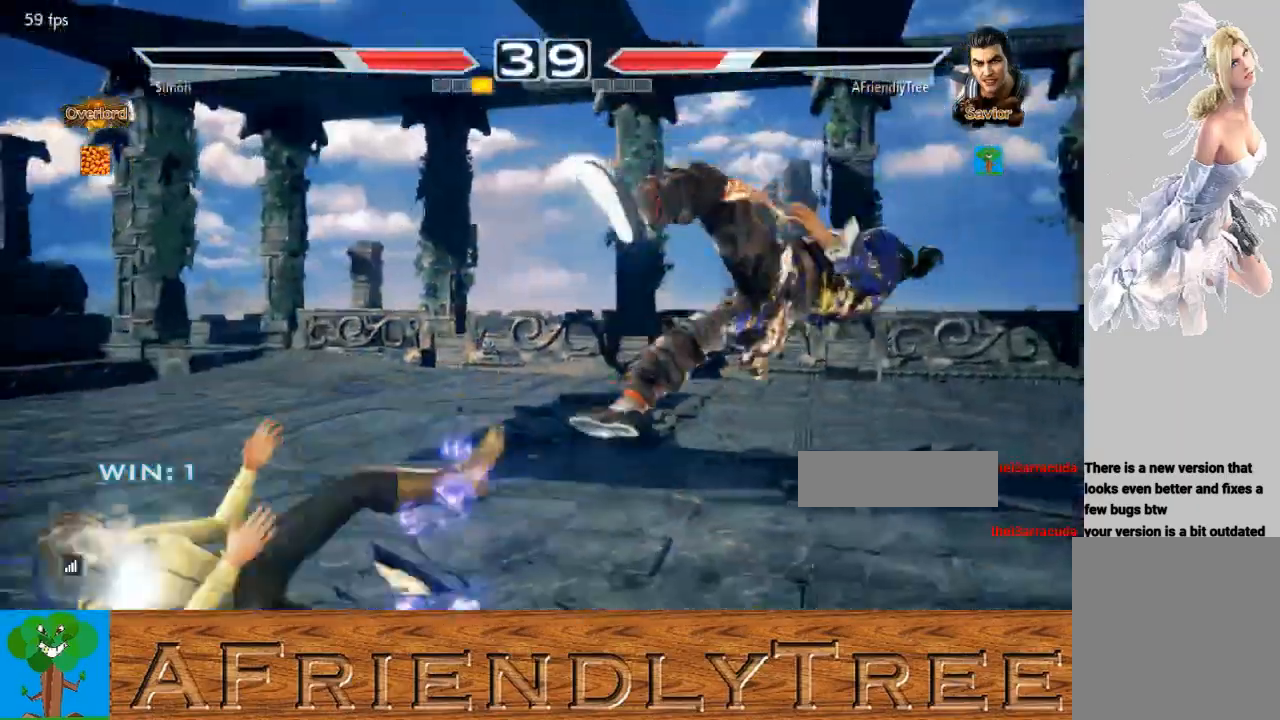
{"buttons": ["TRIANGLE"], "left_stick": "up", "events": [[33, "left_stick", "up"], [67, "TRIANGLE", "down"], [167, "TRIANGLE", "up"], [233, "TRIANGLE", "down"]]}
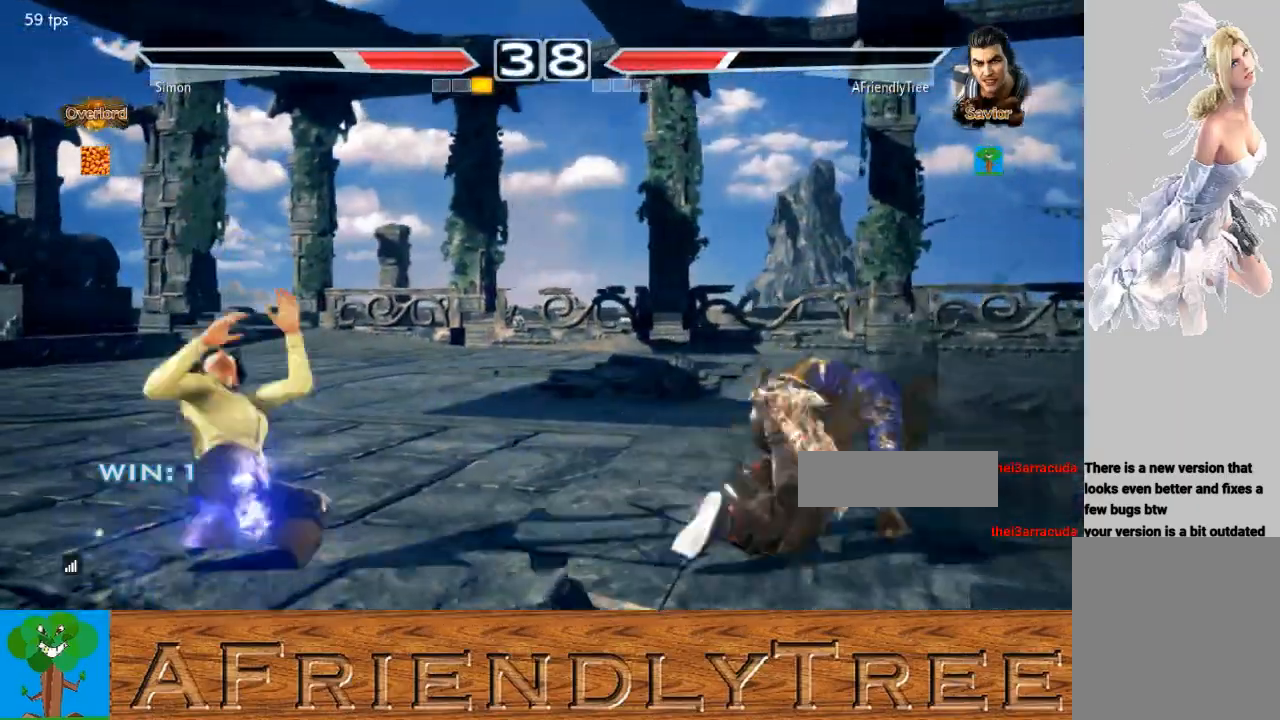
{"buttons": ["TRIANGLE"], "left_stick": "up", "events": [[33, "left_stick", "center"], [200, "left_stick", "up"], [267, "left_stick", "center"], [400, "left_stick", "up"]]}
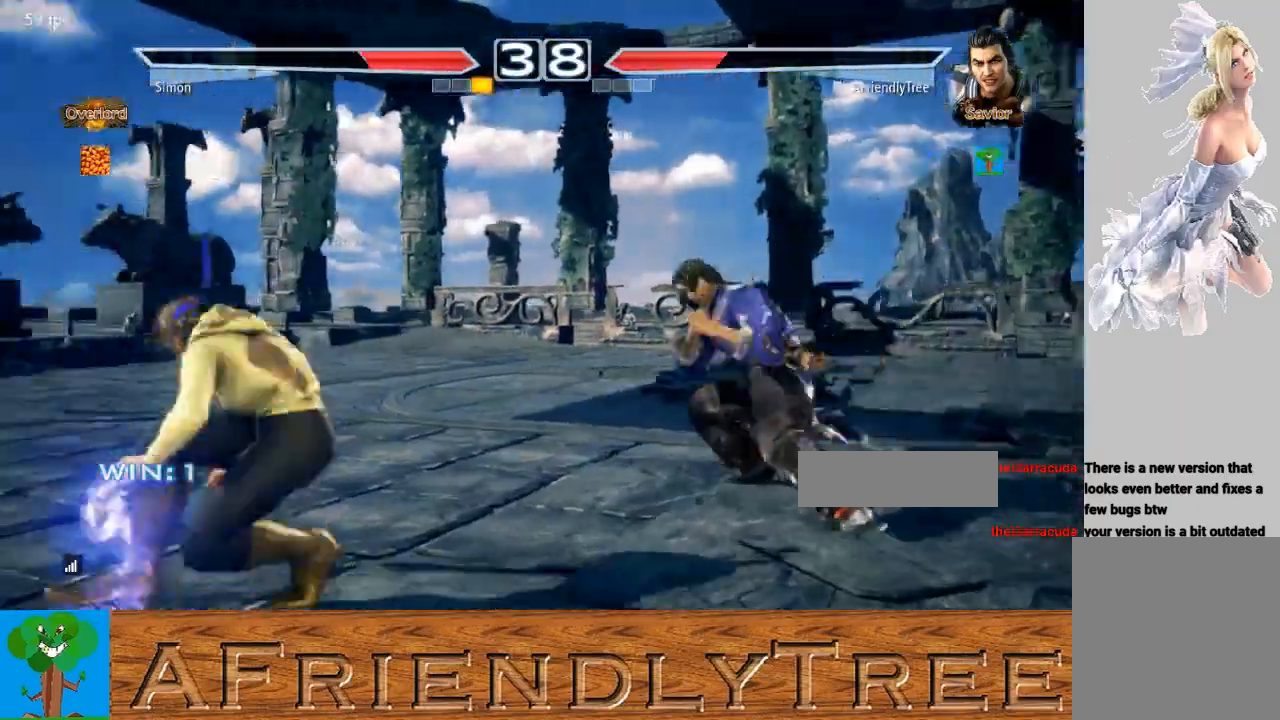
{"buttons": [], "left_stick": "right", "events": [[200, "left_stick", "center"], [267, "TRIANGLE", "up"], [400, "left_stick", "left"], [433, "CROSS", "down"], [467, "CROSS", "up"], [500, "left_stick", "right"]]}
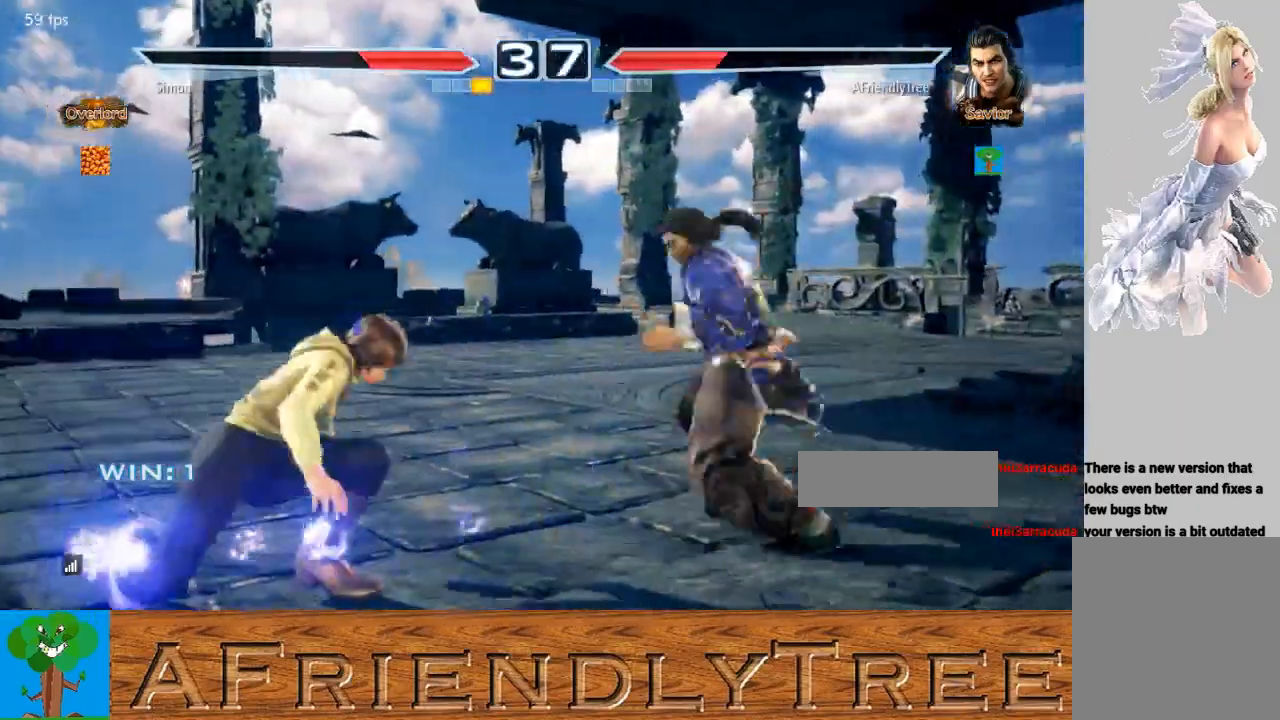
{"buttons": [], "left_stick": "center", "events": [[333, "left_stick", "center"]]}
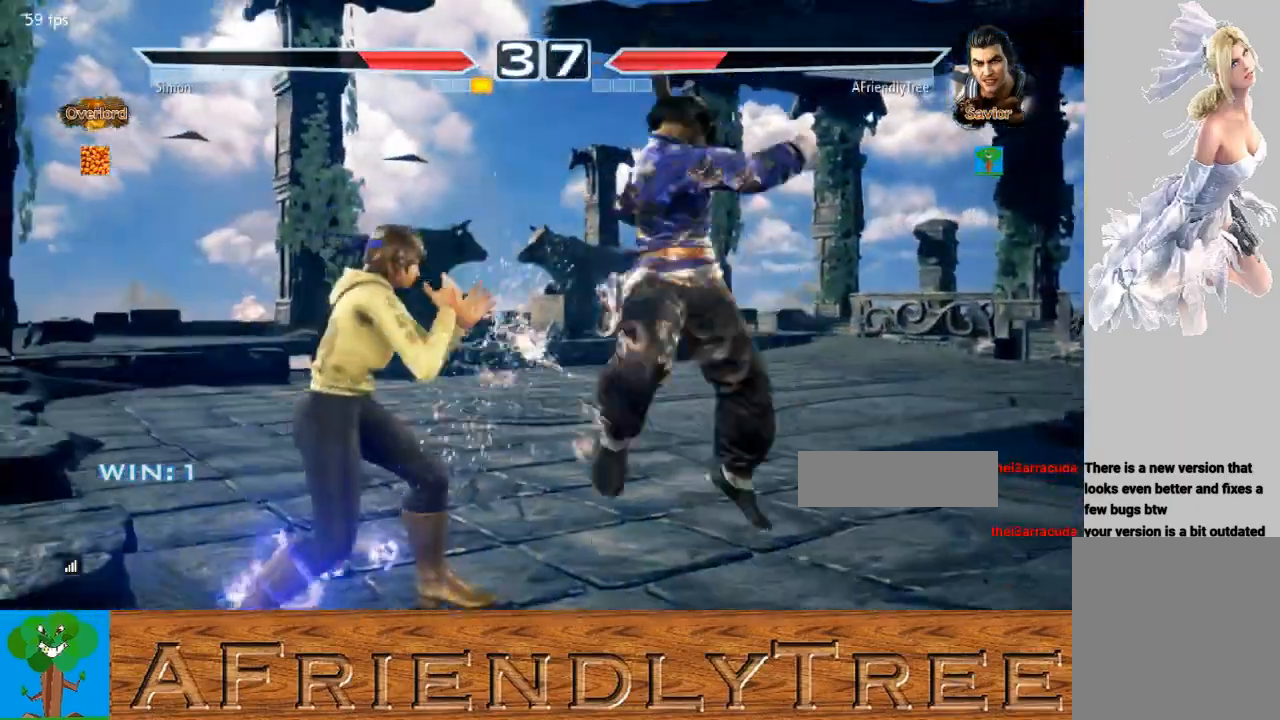
{"buttons": [], "left_stick": "right", "events": [[167, "left_stick", "right"]]}
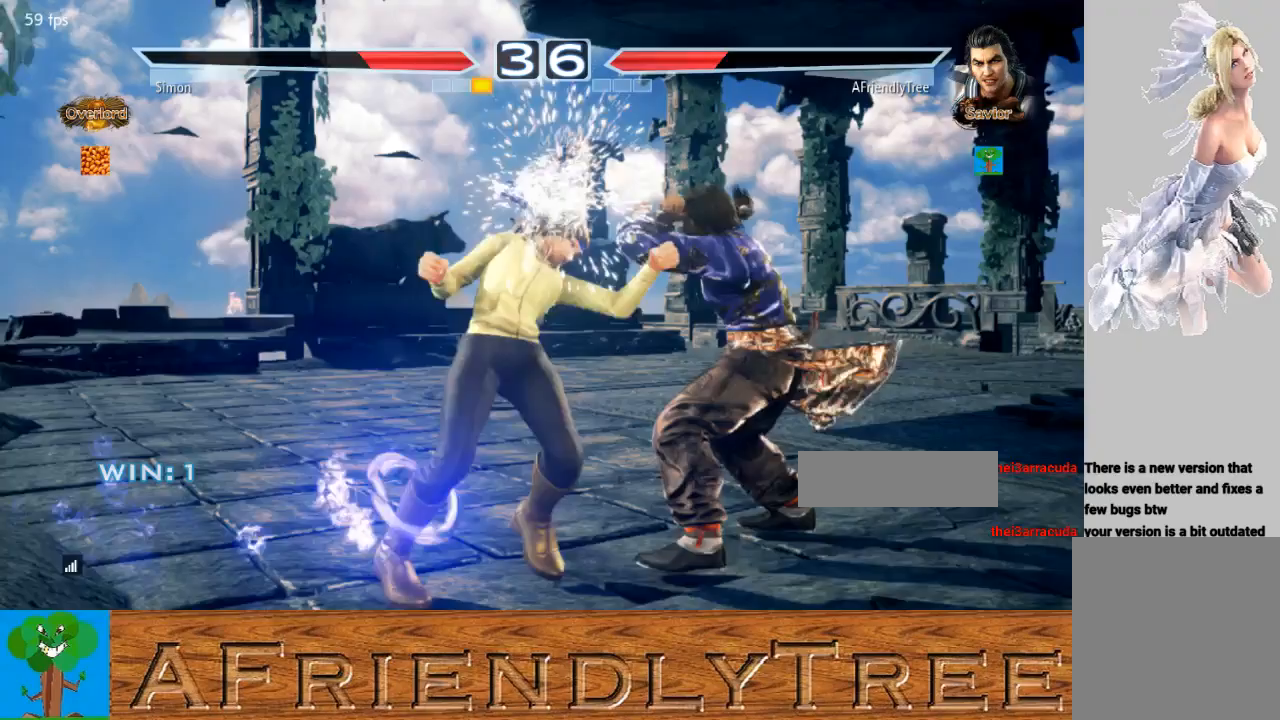
{"buttons": [], "left_stick": "right", "events": [[367, "left_stick", "center"], [467, "left_stick", "right"]]}
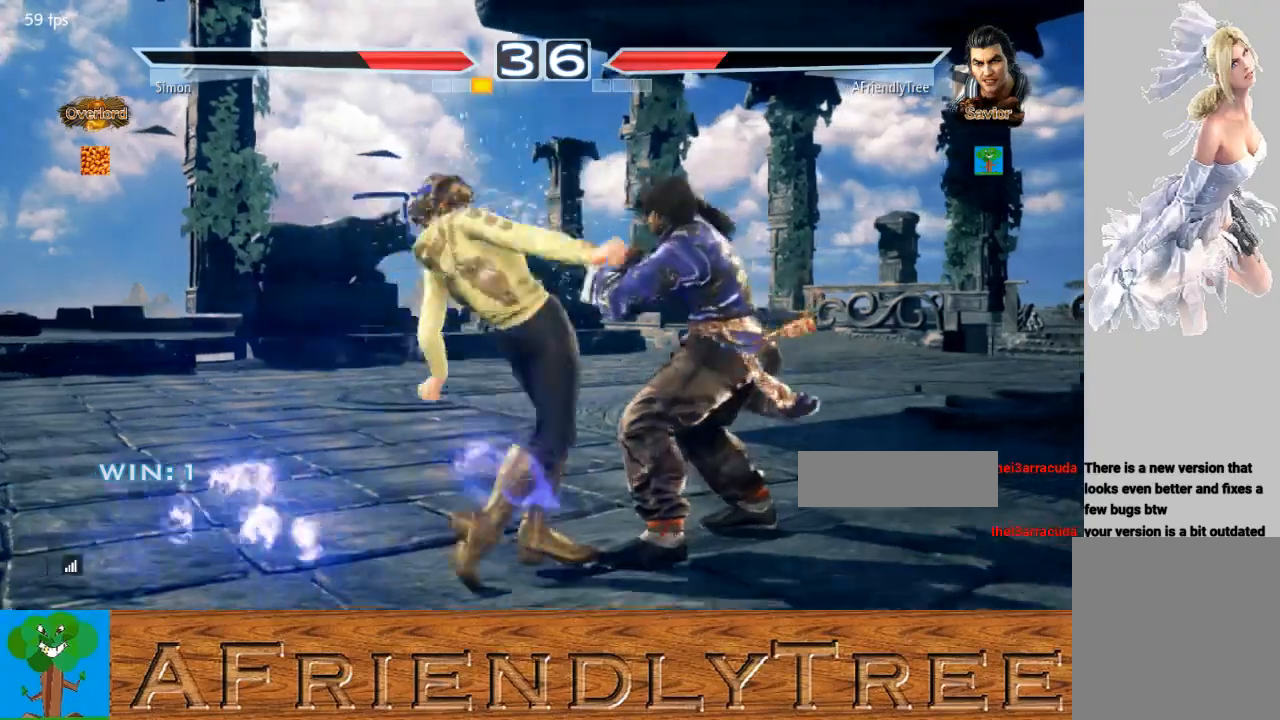
{"buttons": [], "left_stick": "right", "events": [[33, "left_stick", "center"], [133, "left_stick", "right"], [300, "left_stick", "center"], [467, "left_stick", "right"]]}
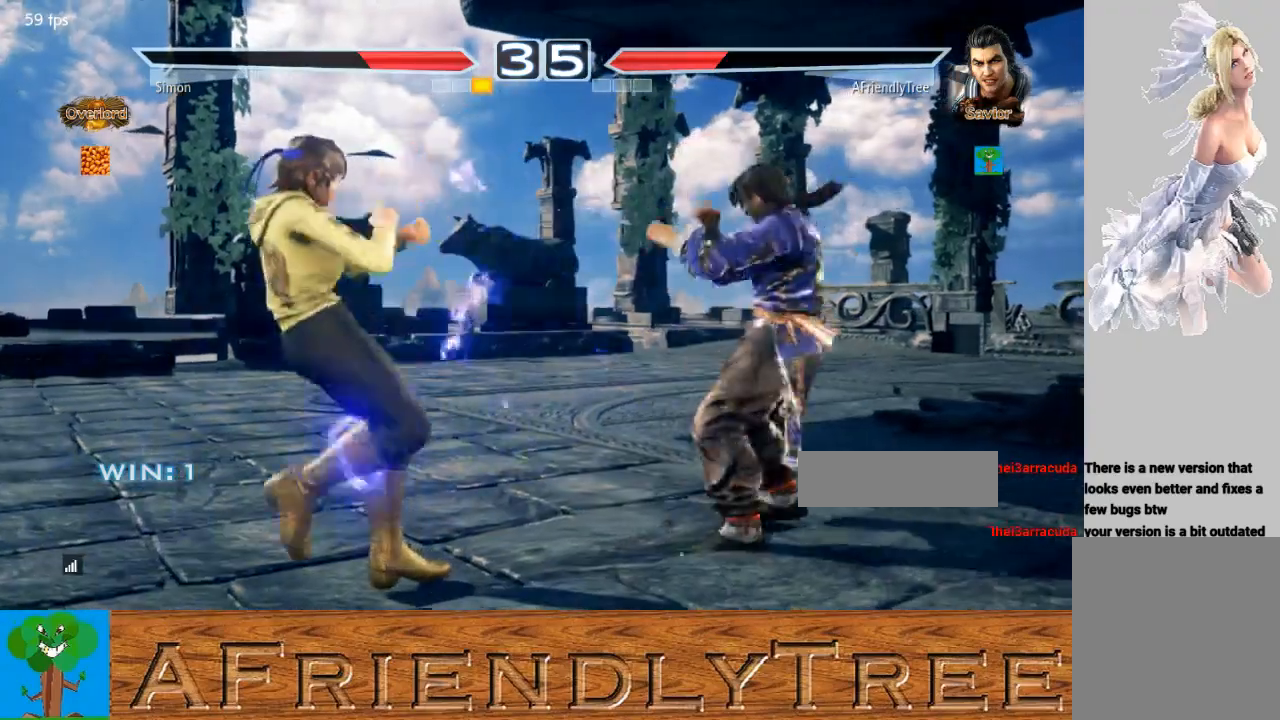
{"buttons": [], "left_stick": "right", "events": [[33, "left_stick", "center"], [133, "left_stick", "right"], [267, "left_stick", "down-right"], [367, "left_stick", "right"]]}
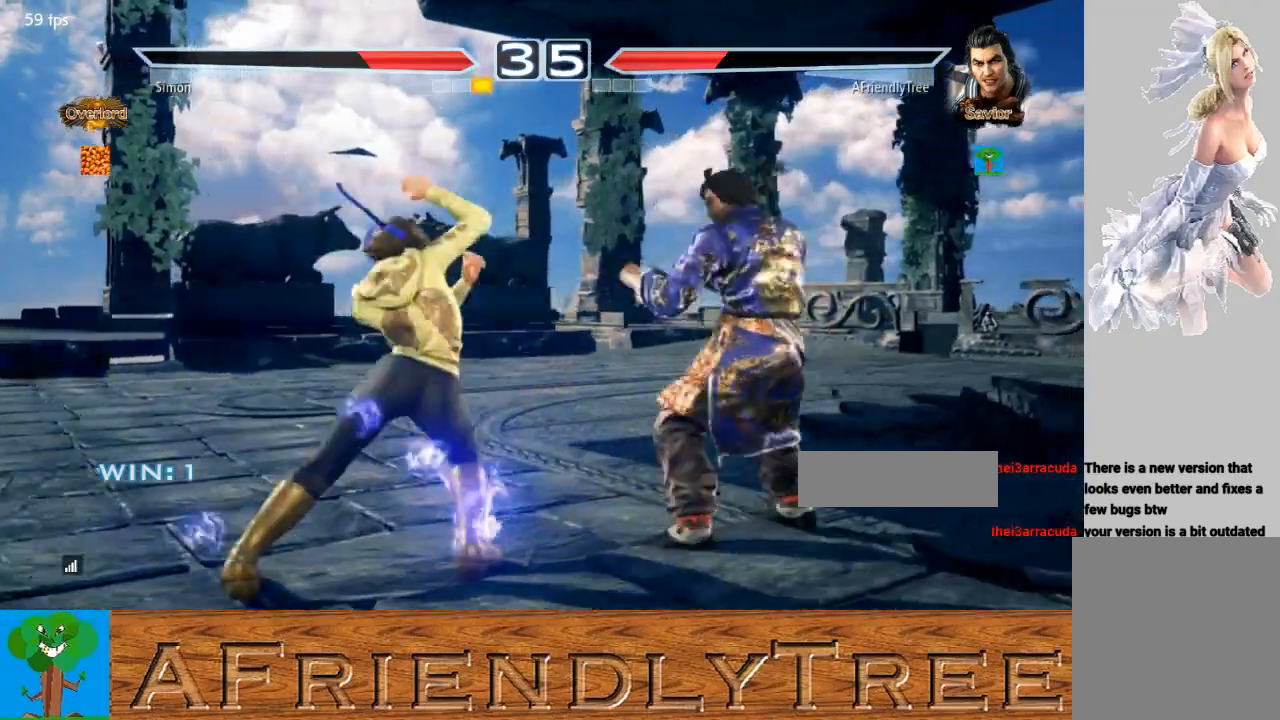
{"buttons": ["SQUARE"], "left_stick": "down-left", "events": [[200, "SQUARE", "down"], [200, "left_stick", "down-left"], [267, "SQUARE", "up"], [333, "SQUARE", "down"]]}
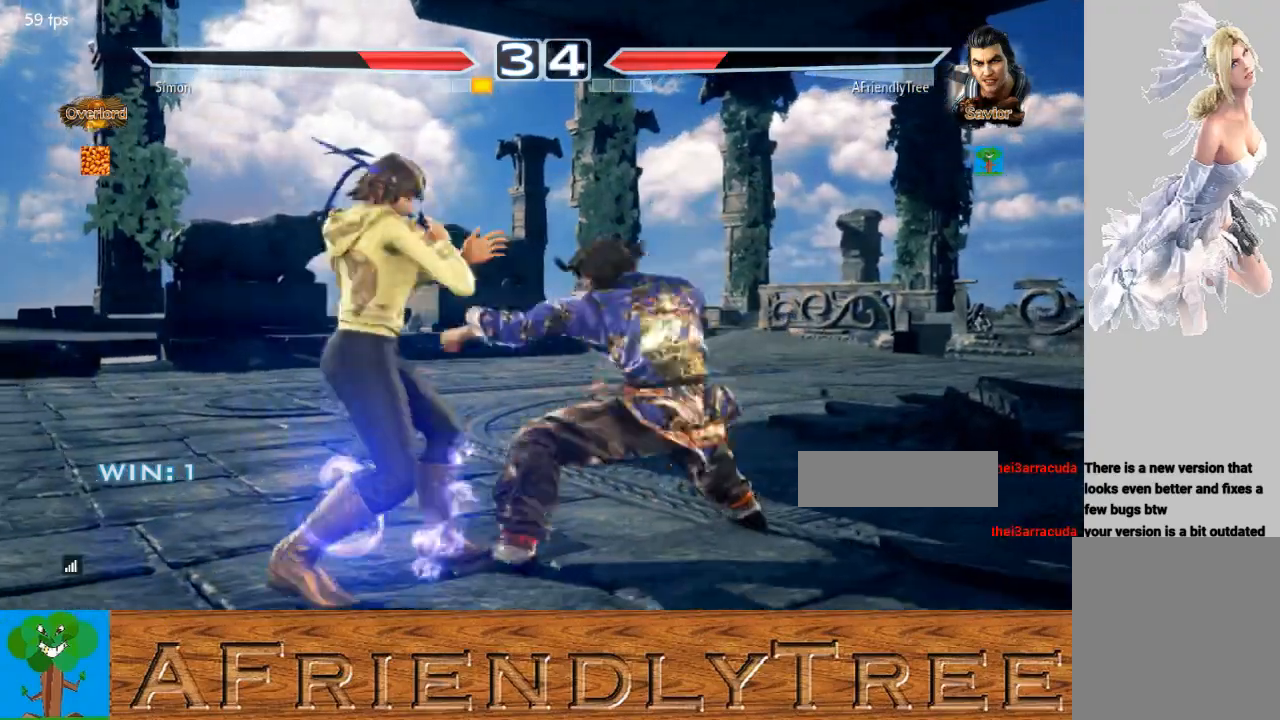
{"buttons": [], "left_stick": "center", "events": [[233, "left_stick", "center"], [433, "SQUARE", "up"]]}
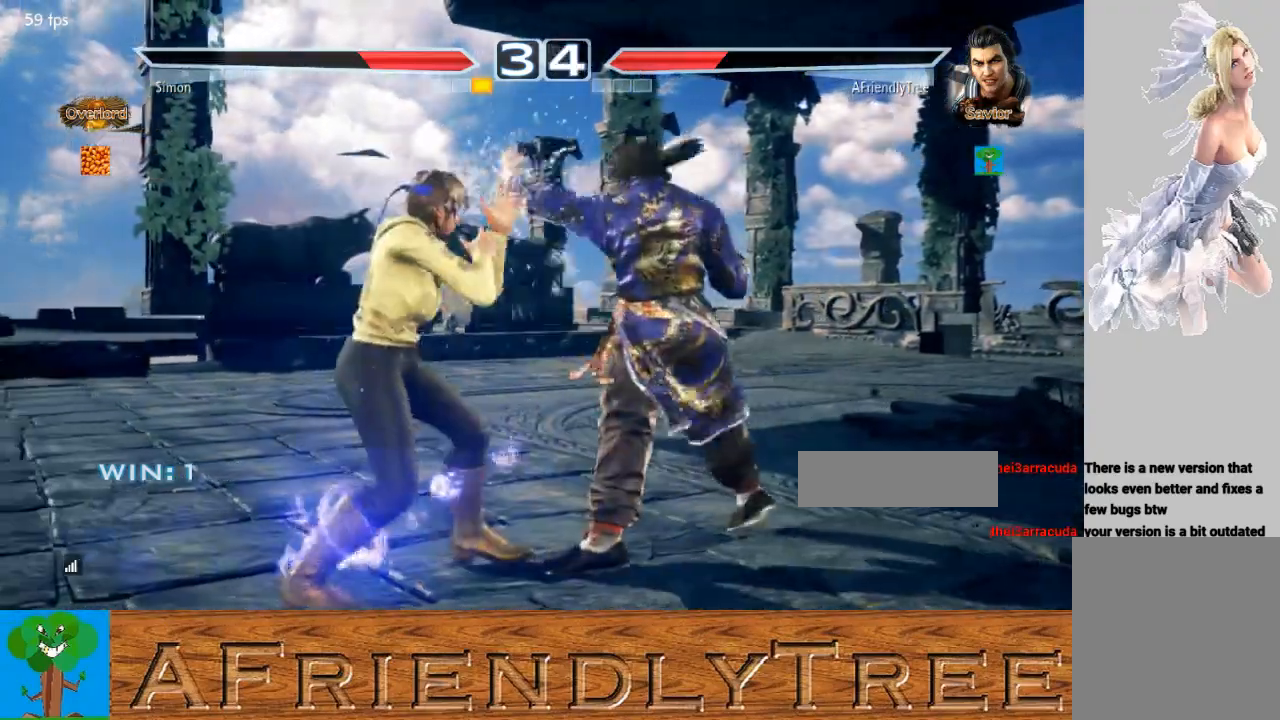
{"buttons": [], "left_stick": "right", "events": [[33, "left_stick", "right"]]}
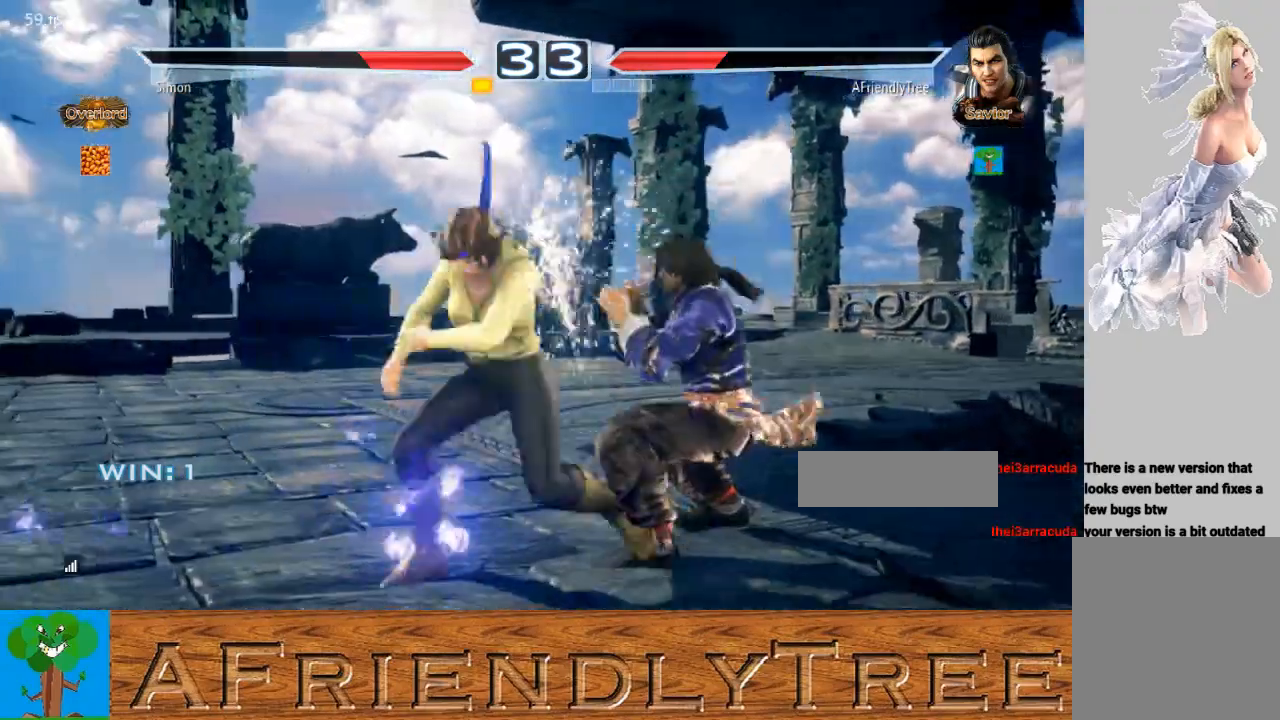
{"buttons": [], "left_stick": "right", "events": []}
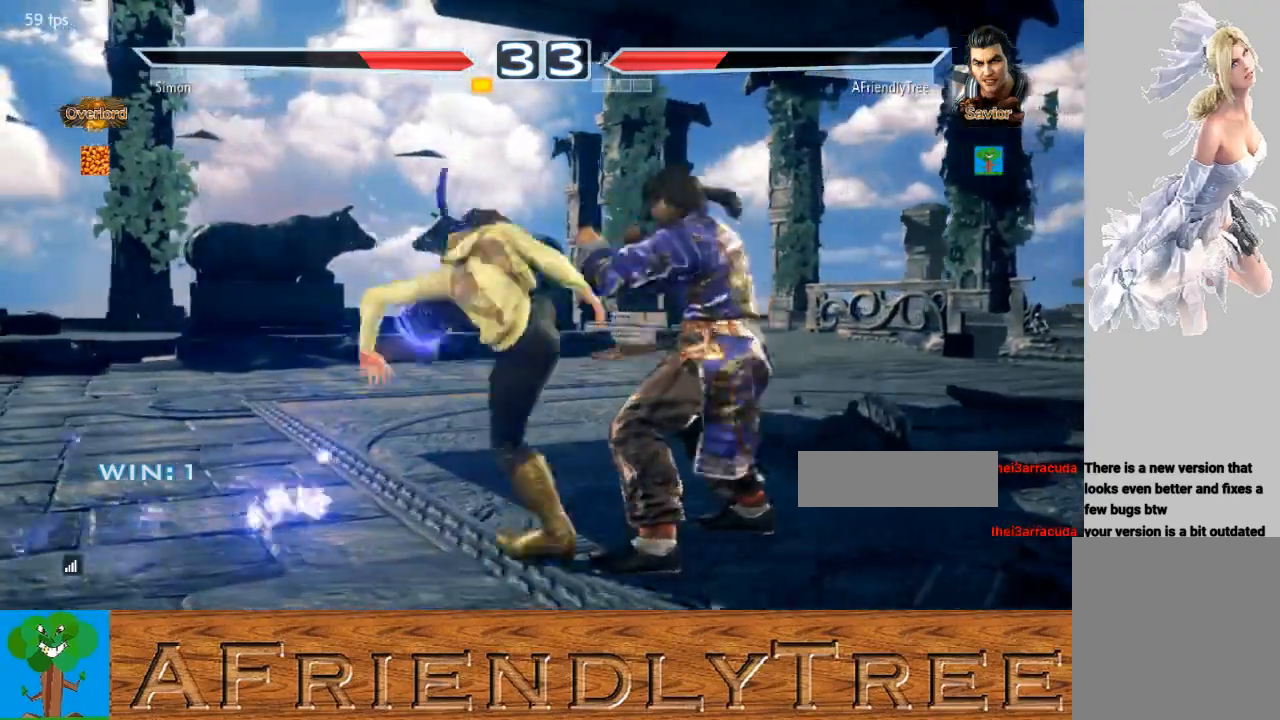
{"buttons": ["TRIANGLE"], "left_stick": "center", "events": [[200, "left_stick", "center"], [400, "left_stick", "left"], [467, "TRIANGLE", "down"], [467, "left_stick", "center"]]}
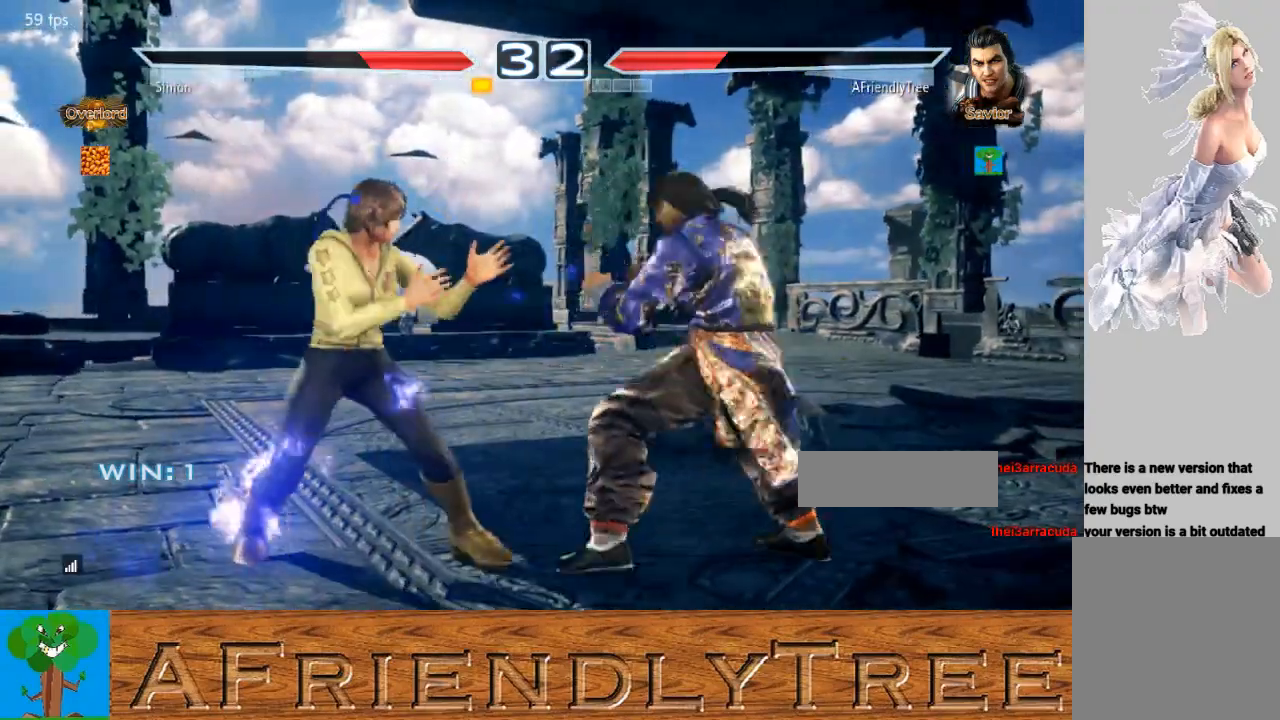
{"buttons": [], "left_stick": "center", "events": [[33, "TRIANGLE", "up"], [67, "SQUARE", "down"], [233, "SQUARE", "up"]]}
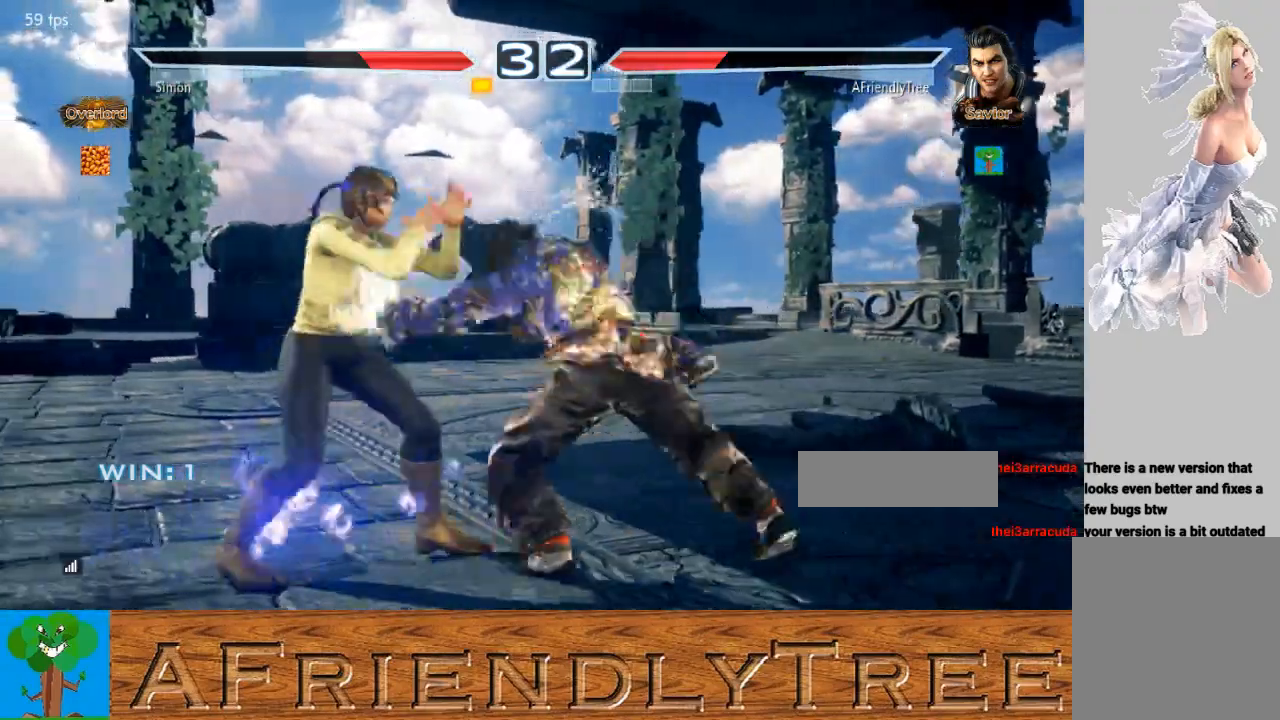
{"buttons": [], "left_stick": "right", "events": [[233, "left_stick", "right"]]}
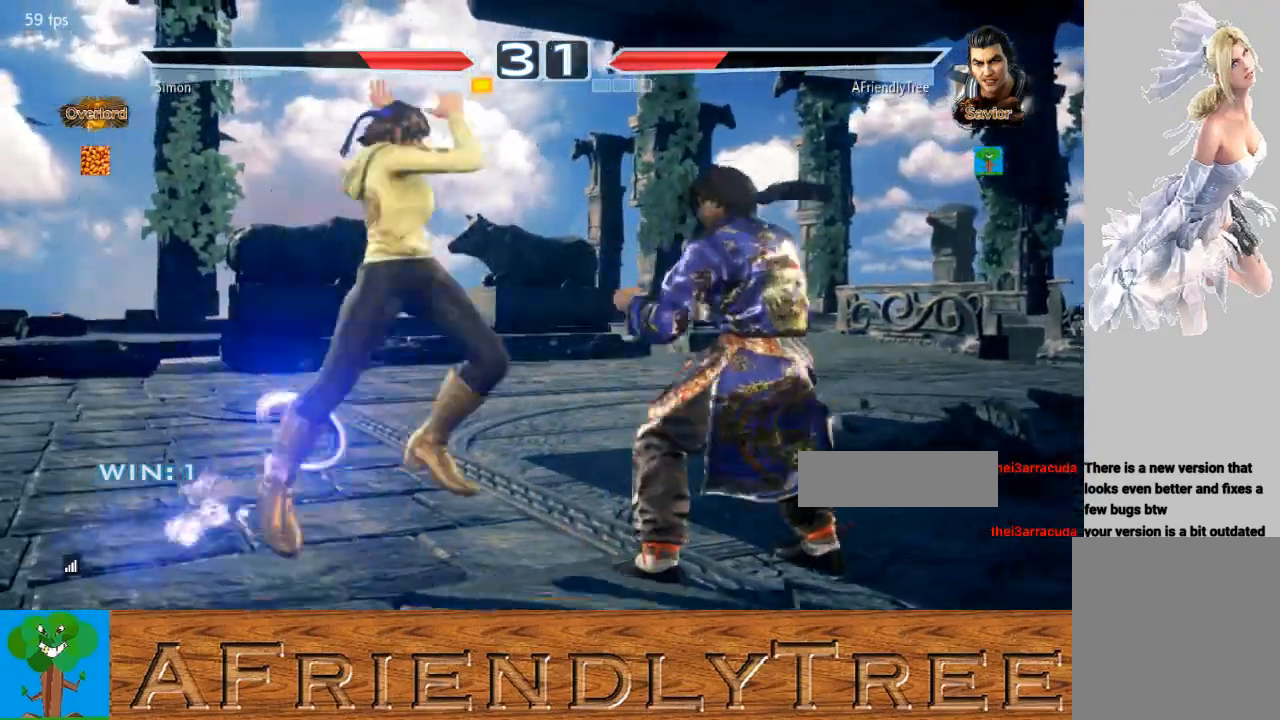
{"buttons": [], "left_stick": "center", "events": [[367, "left_stick", "center"]]}
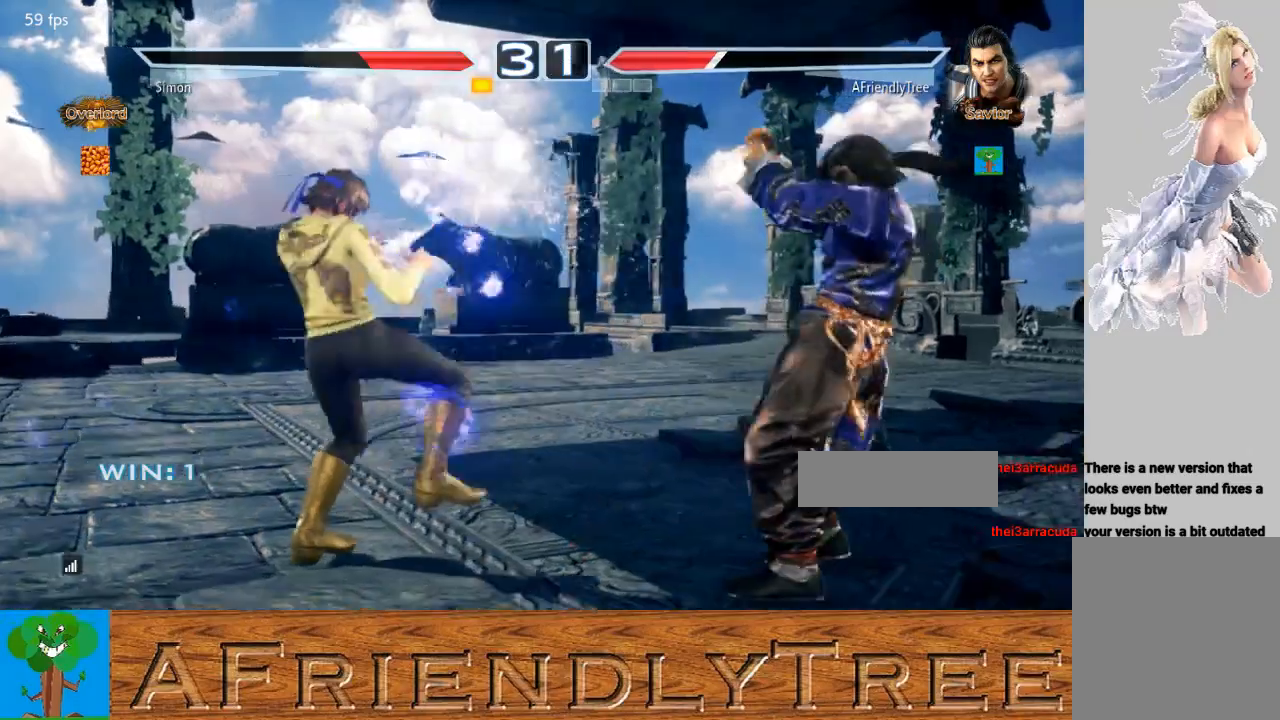
{"buttons": [], "left_stick": "center", "events": [[167, "left_stick", "left"], [233, "left_stick", "center"], [267, "SQUARE", "down"], [333, "SQUARE", "up"], [367, "TRIANGLE", "down"], [500, "TRIANGLE", "up"]]}
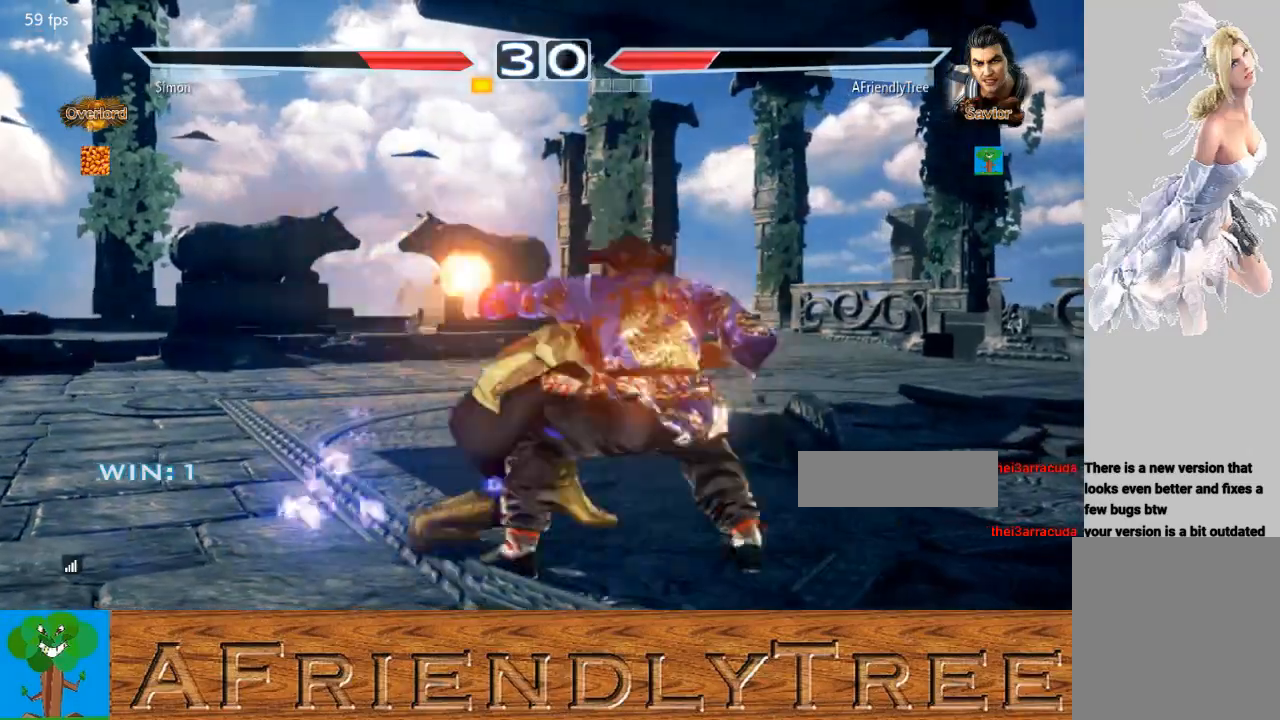
{"buttons": [], "left_stick": "center", "events": [[133, "SQUARE", "down"], [233, "SQUARE", "up"], [300, "TRIANGLE", "down"], [433, "TRIANGLE", "up"]]}
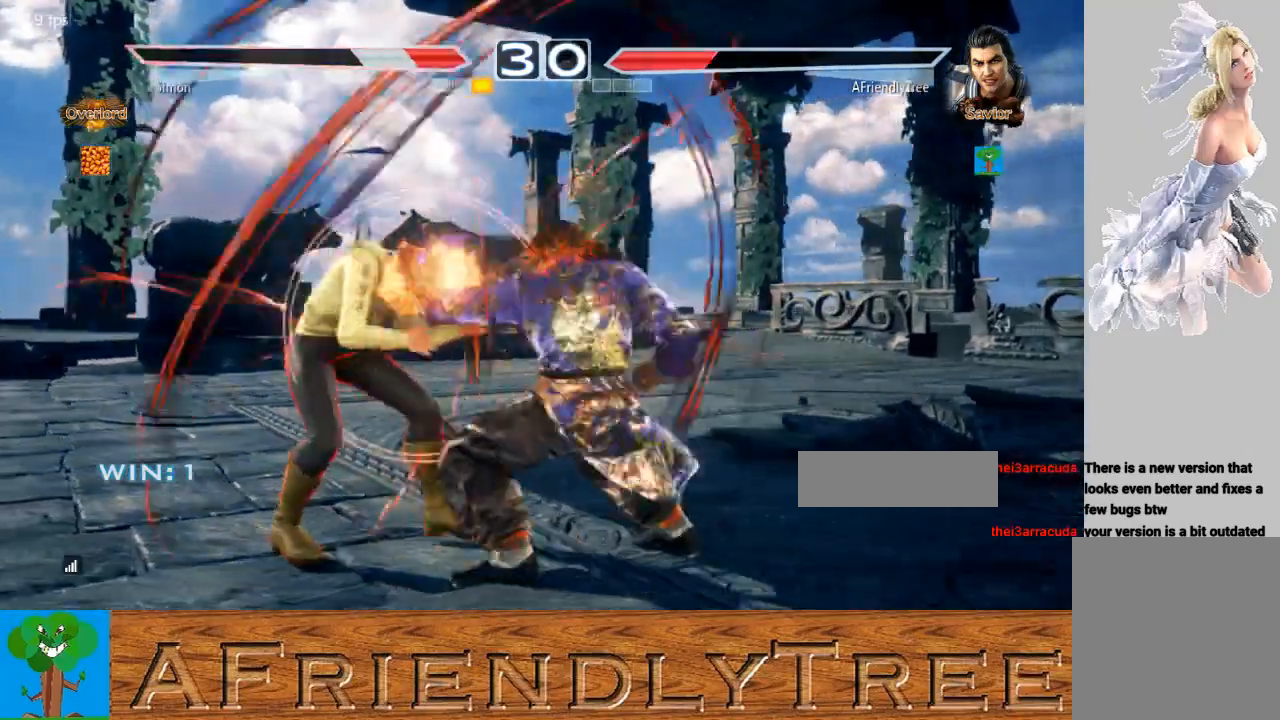
{"buttons": [], "left_stick": "center", "events": [[267, "CROSS", "down"], [333, "CROSS", "up"]]}
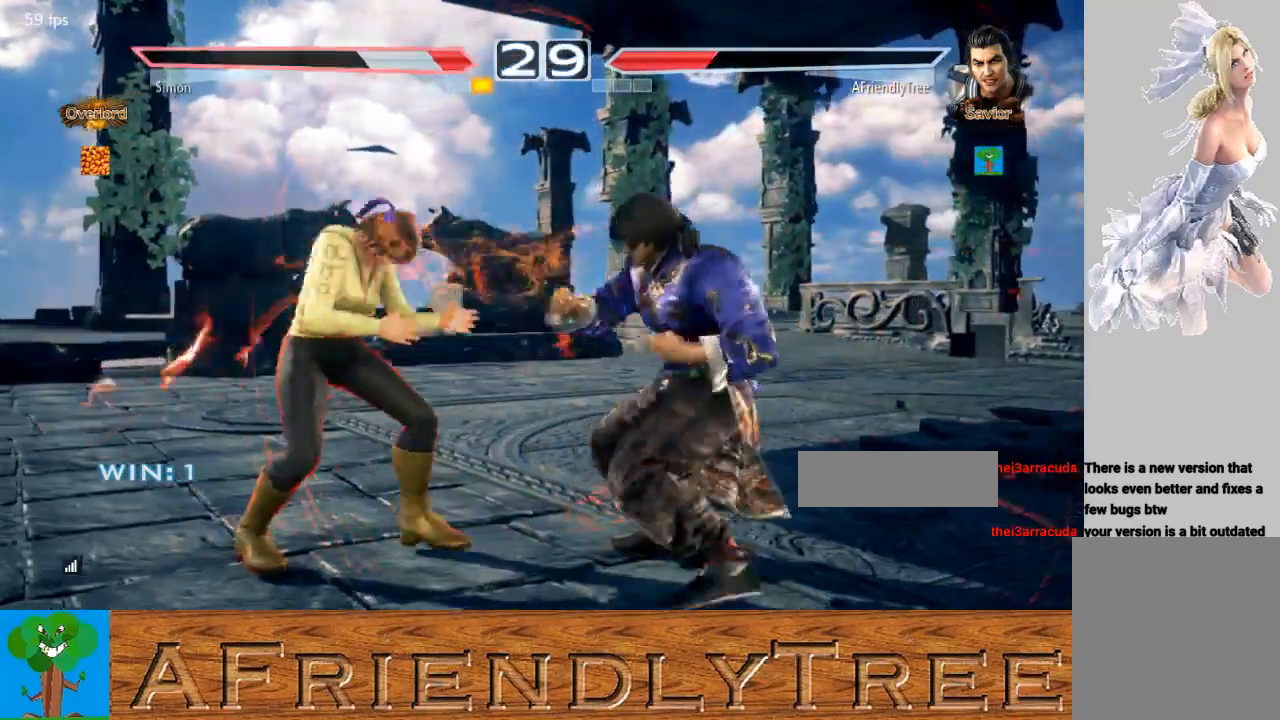
{"buttons": [], "left_stick": "right", "events": [[200, "left_stick", "right"]]}
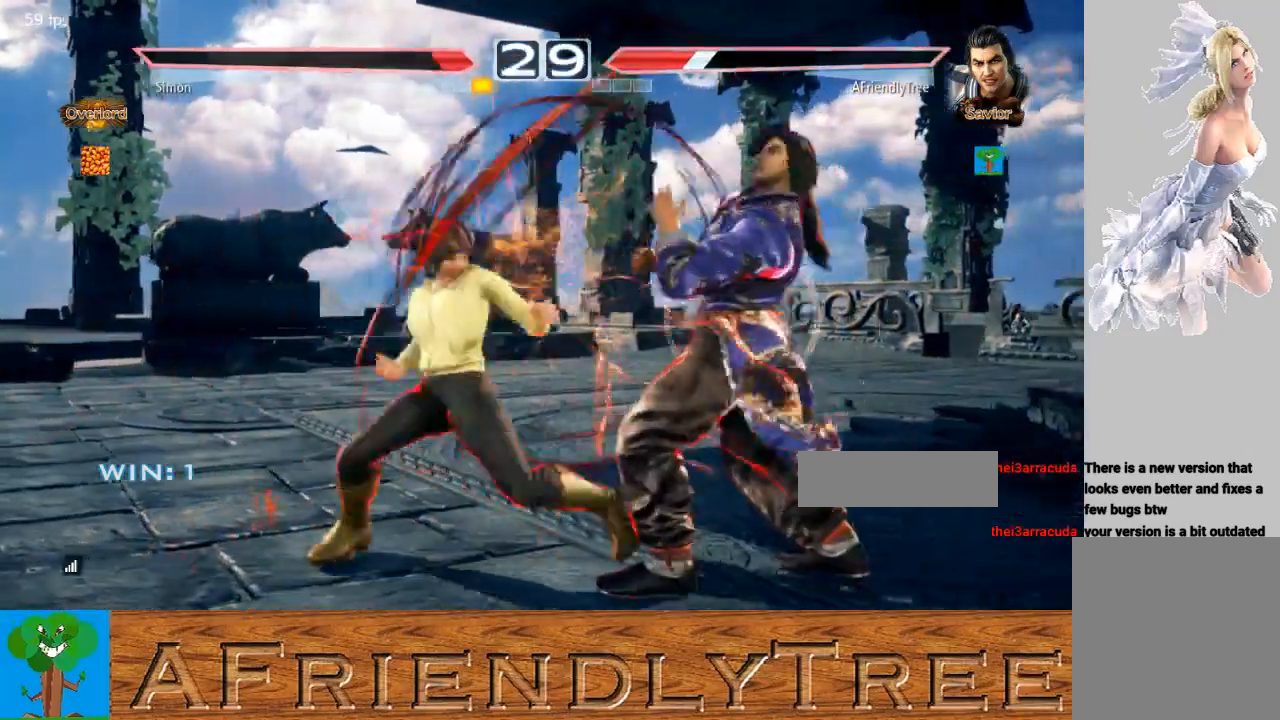
{"buttons": [], "left_stick": "center", "events": [[367, "left_stick", "center"]]}
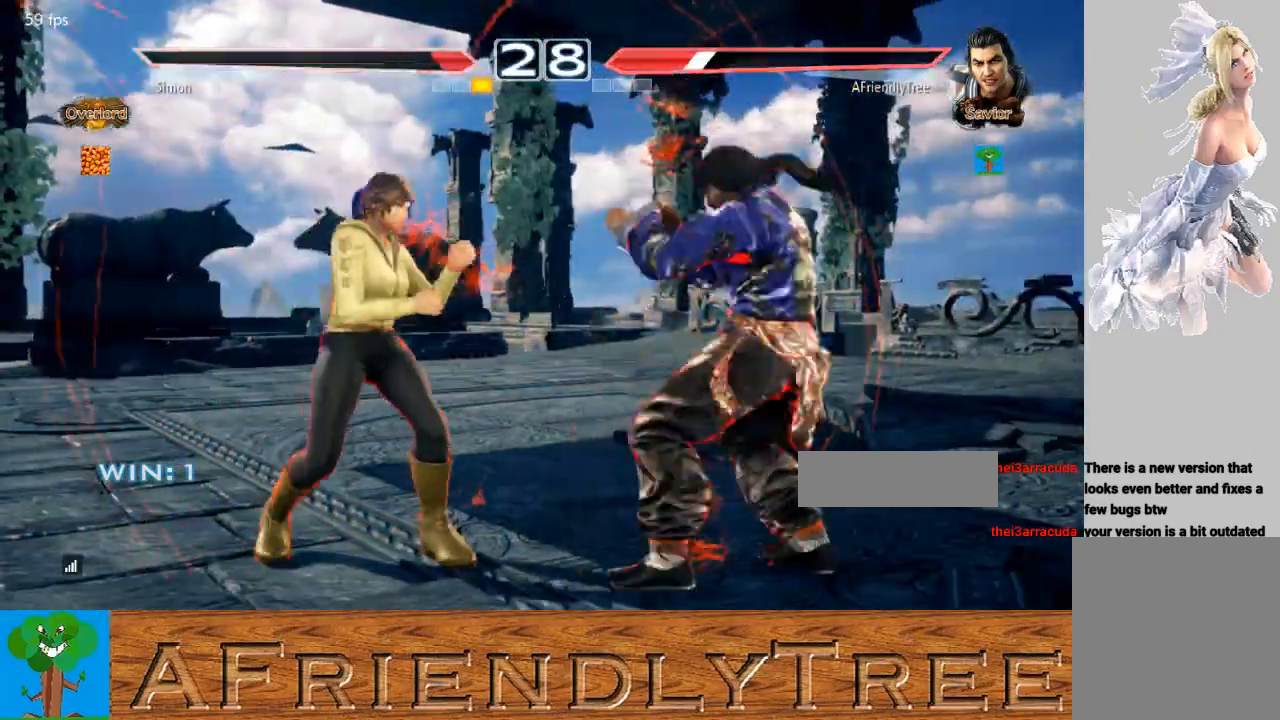
{"buttons": [], "left_stick": "center", "events": [[33, "SQUARE", "down"], [100, "SQUARE", "up"], [133, "TRIANGLE", "down"], [233, "TRIANGLE", "up"], [333, "SQUARE", "down"], [433, "SQUARE", "up"]]}
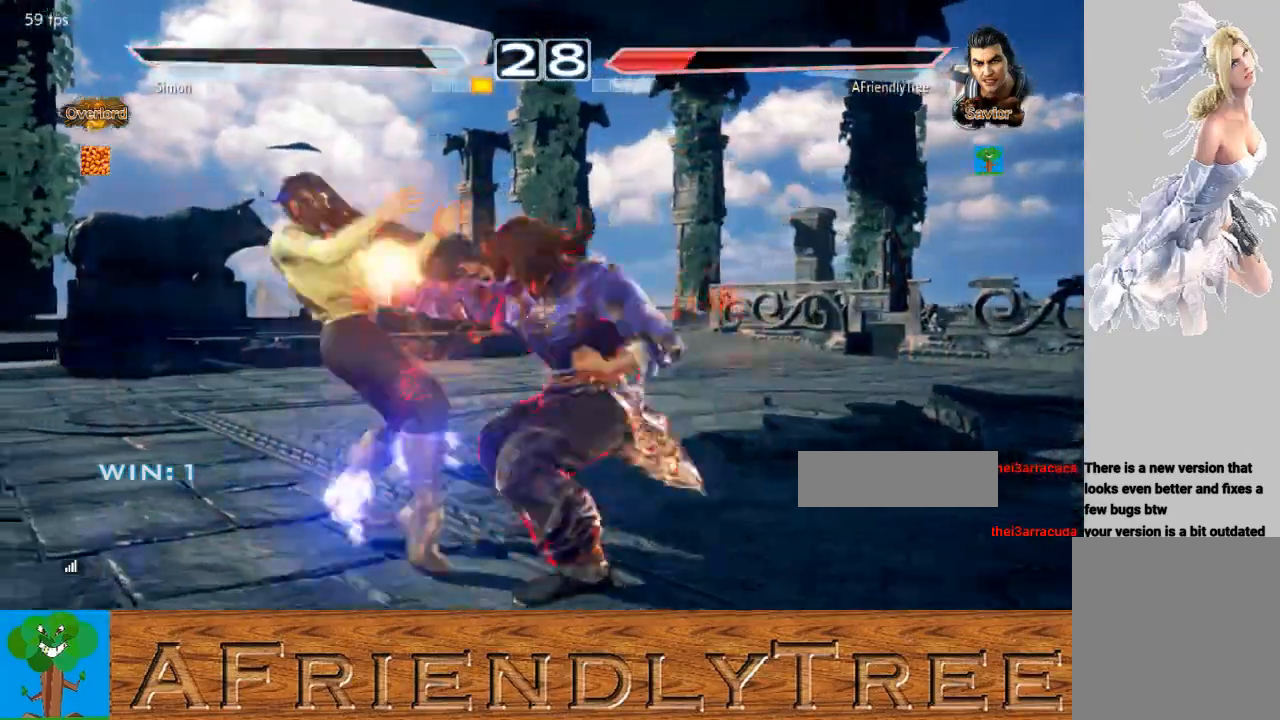
{"buttons": [], "left_stick": "center", "events": [[33, "TRIANGLE", "down"], [100, "TRIANGLE", "up"]]}
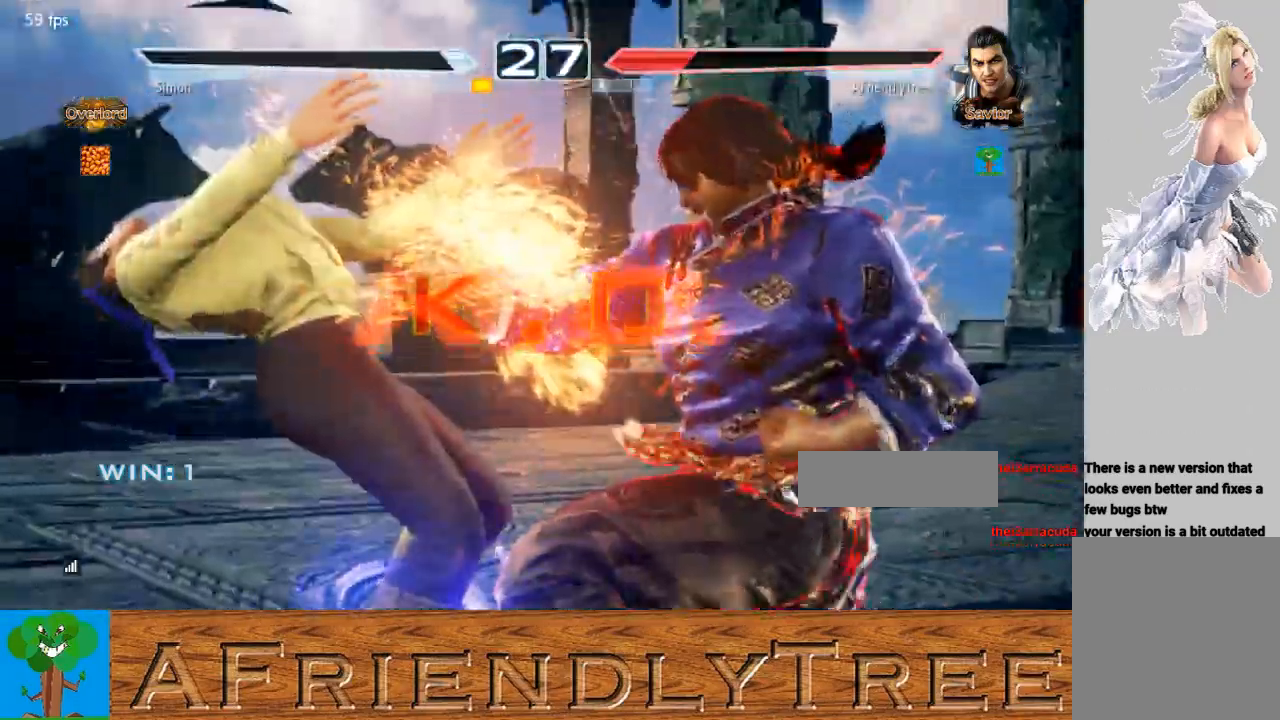
{"buttons": [], "left_stick": "center", "events": []}
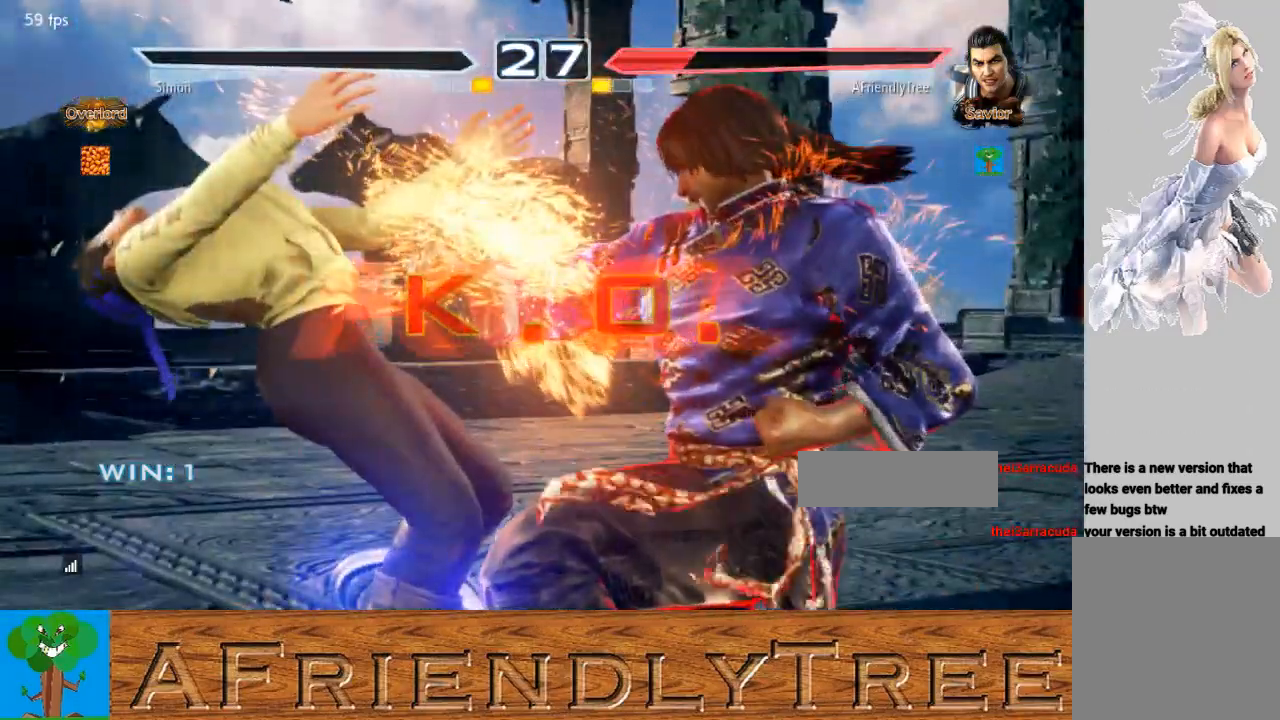
{"buttons": [], "left_stick": "center", "events": []}